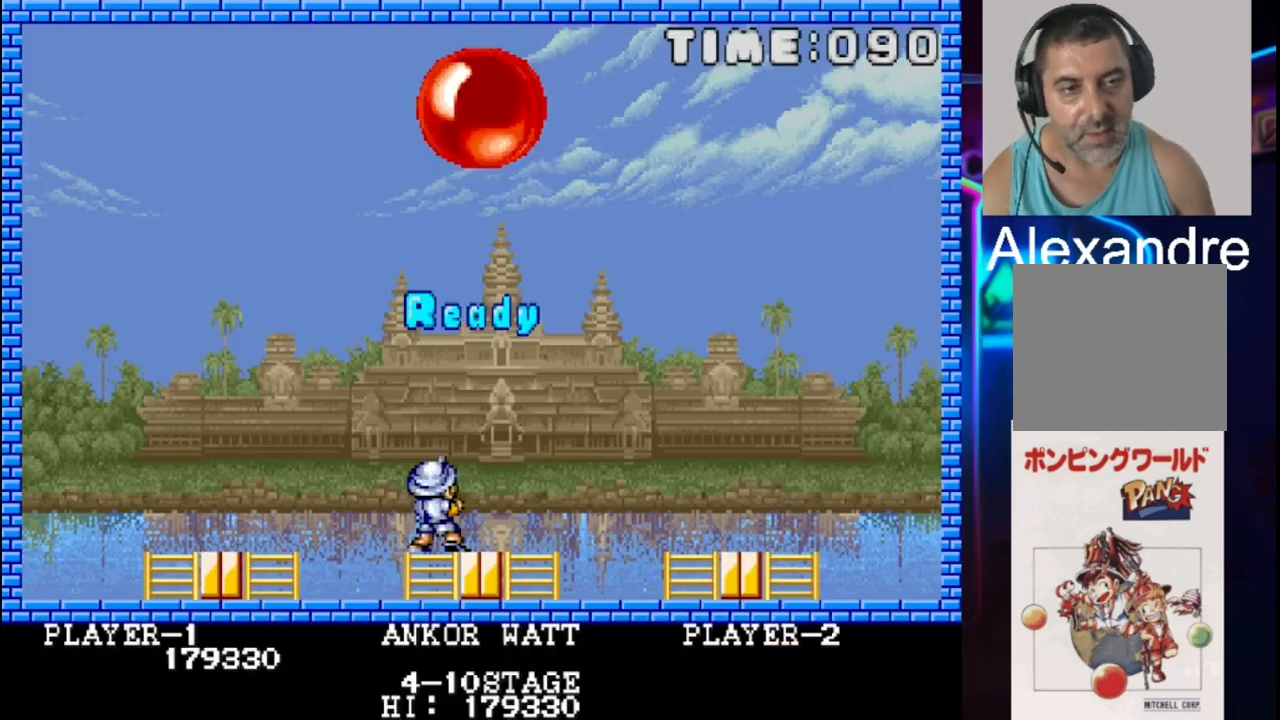
Gameplay with a controller (Xbox layout); each line is a JSON object with the inputs held at the frame after it. "events" lists button and stick changes between this image and that frame as [ms after this image, input, new state], when the widget could be followed in between. Not read: left_stick right_stick.
{"buttons": [], "events": []}
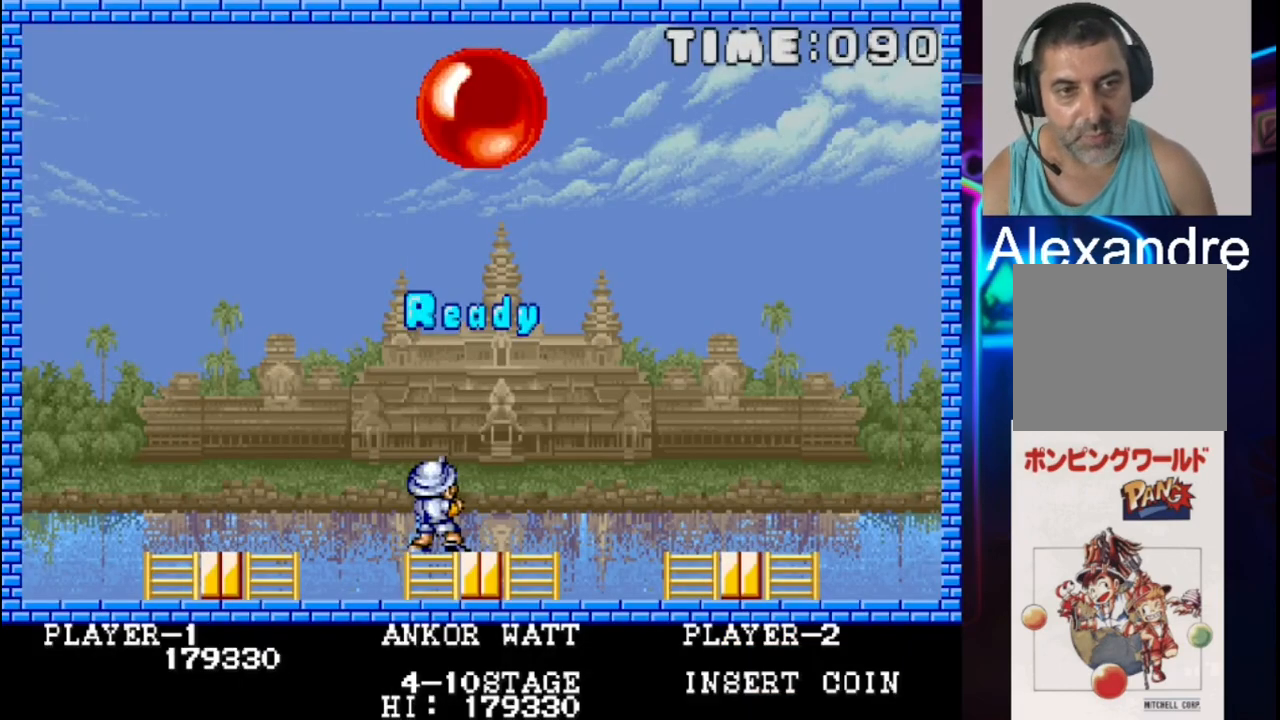
{"buttons": ["DPAD_LEFT"], "events": [[317, "DPAD_LEFT", "down"]]}
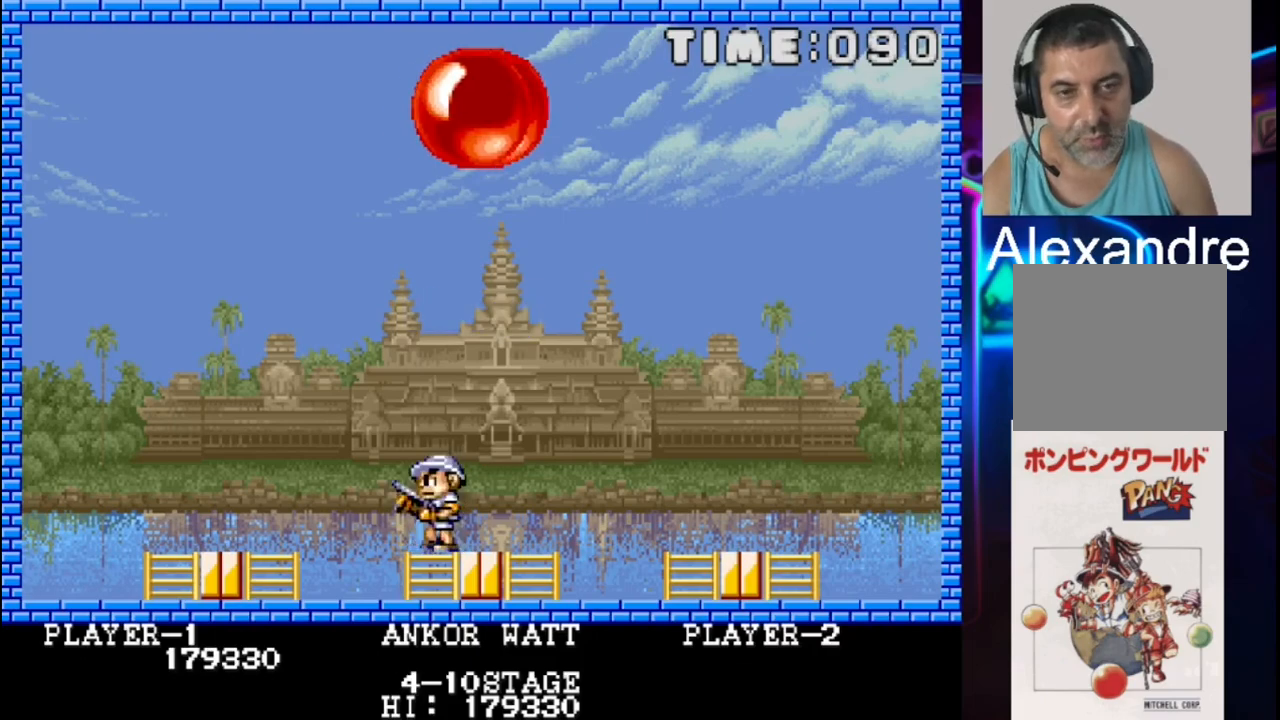
{"buttons": [], "events": [[283, "DPAD_LEFT", "up"], [283, "X", "down"], [400, "X", "up"]]}
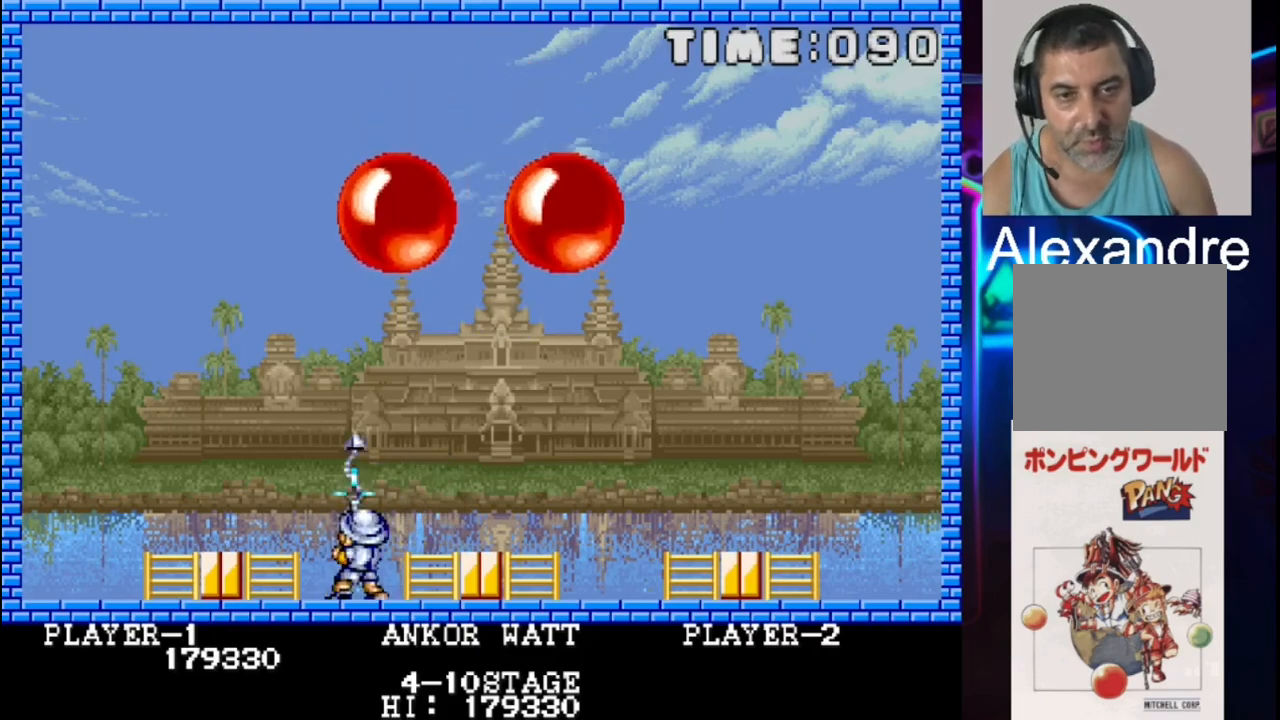
{"buttons": [], "events": []}
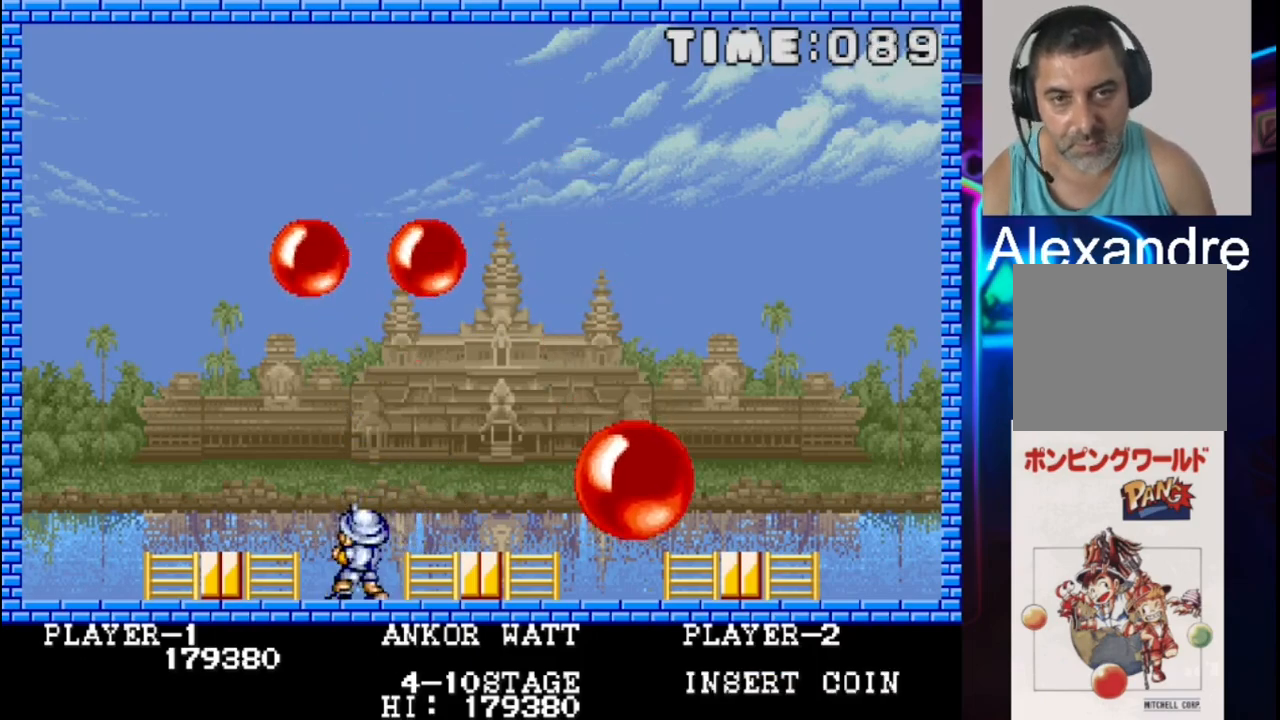
{"buttons": ["DPAD_LEFT"], "events": [[467, "DPAD_LEFT", "down"]]}
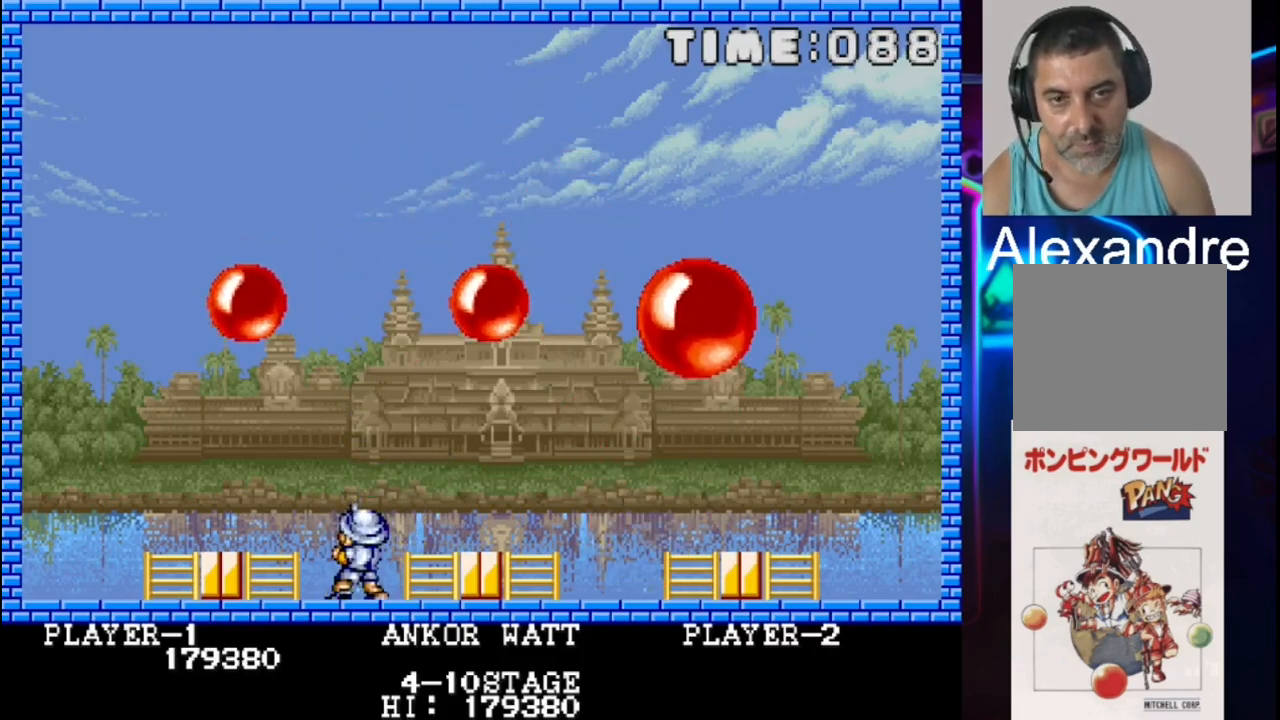
{"buttons": ["DPAD_LEFT"], "events": [[100, "DPAD_LEFT", "up"], [367, "DPAD_LEFT", "down"]]}
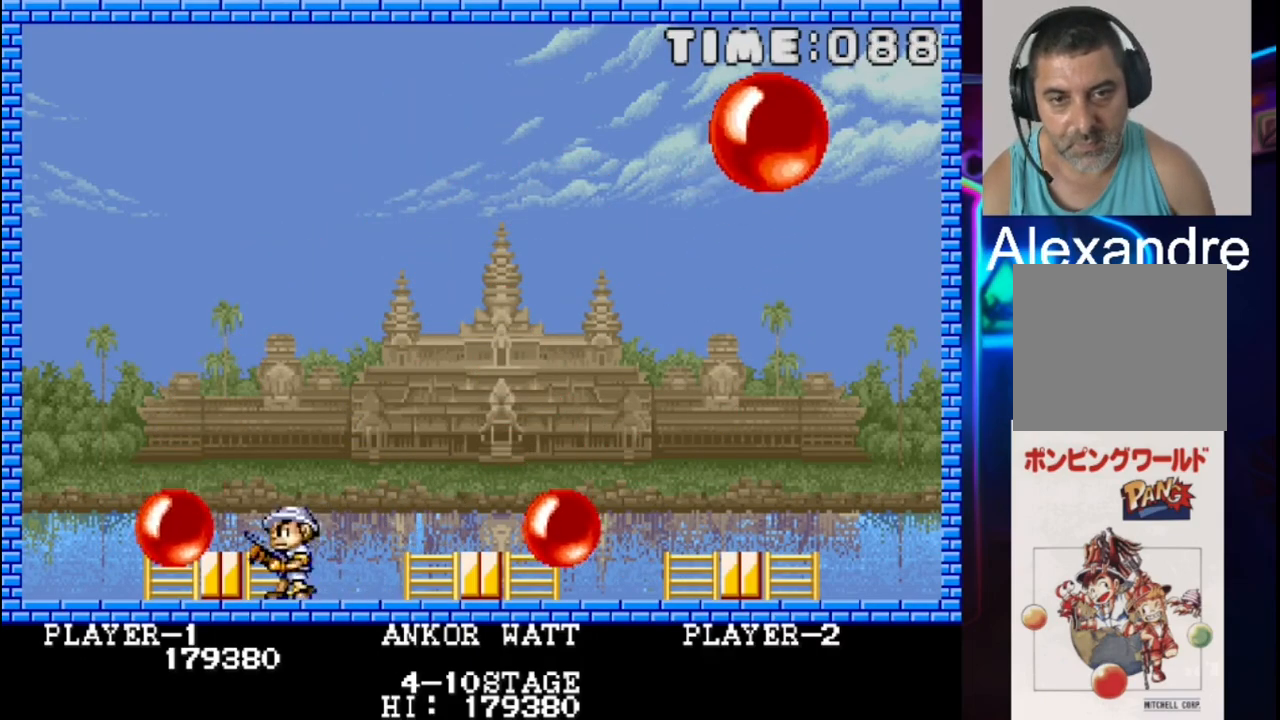
{"buttons": ["DPAD_LEFT"], "events": [[50, "DPAD_LEFT", "up"], [50, "DPAD_UP", "down"], [333, "DPAD_LEFT", "down"], [333, "DPAD_UP", "up"]]}
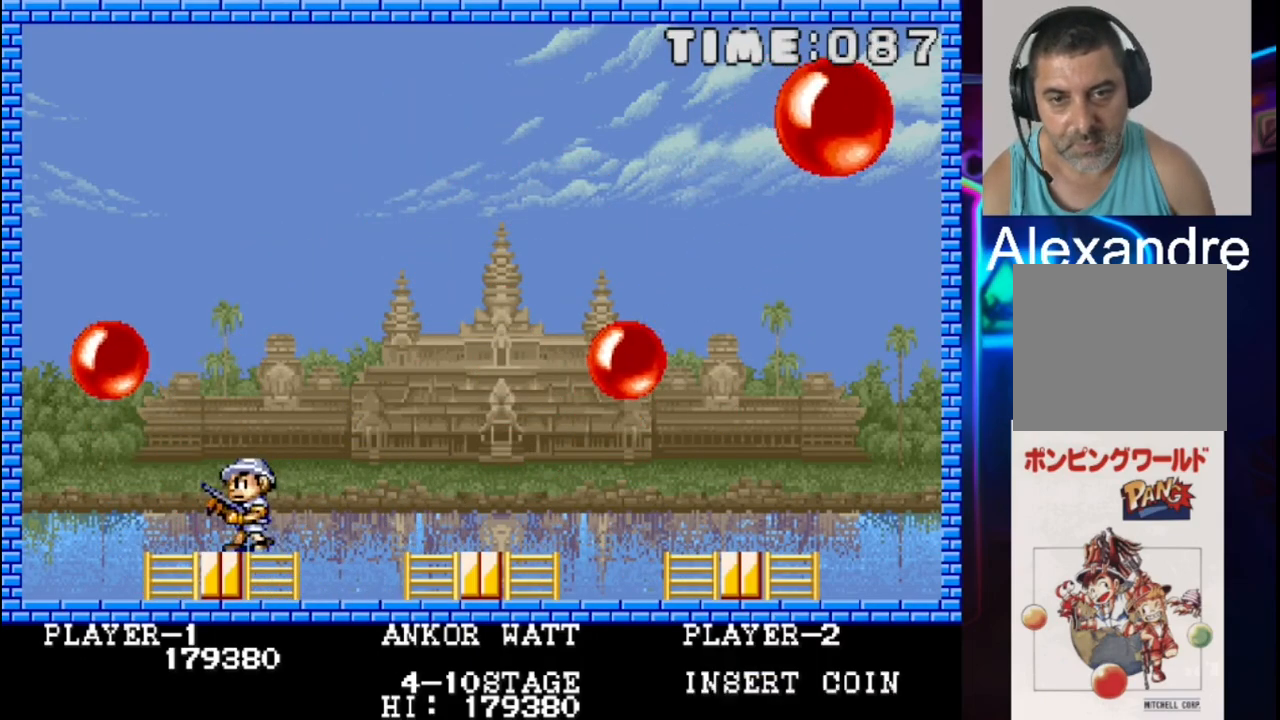
{"buttons": ["DPAD_LEFT"], "events": [[100, "DPAD_LEFT", "up"], [500, "DPAD_LEFT", "down"]]}
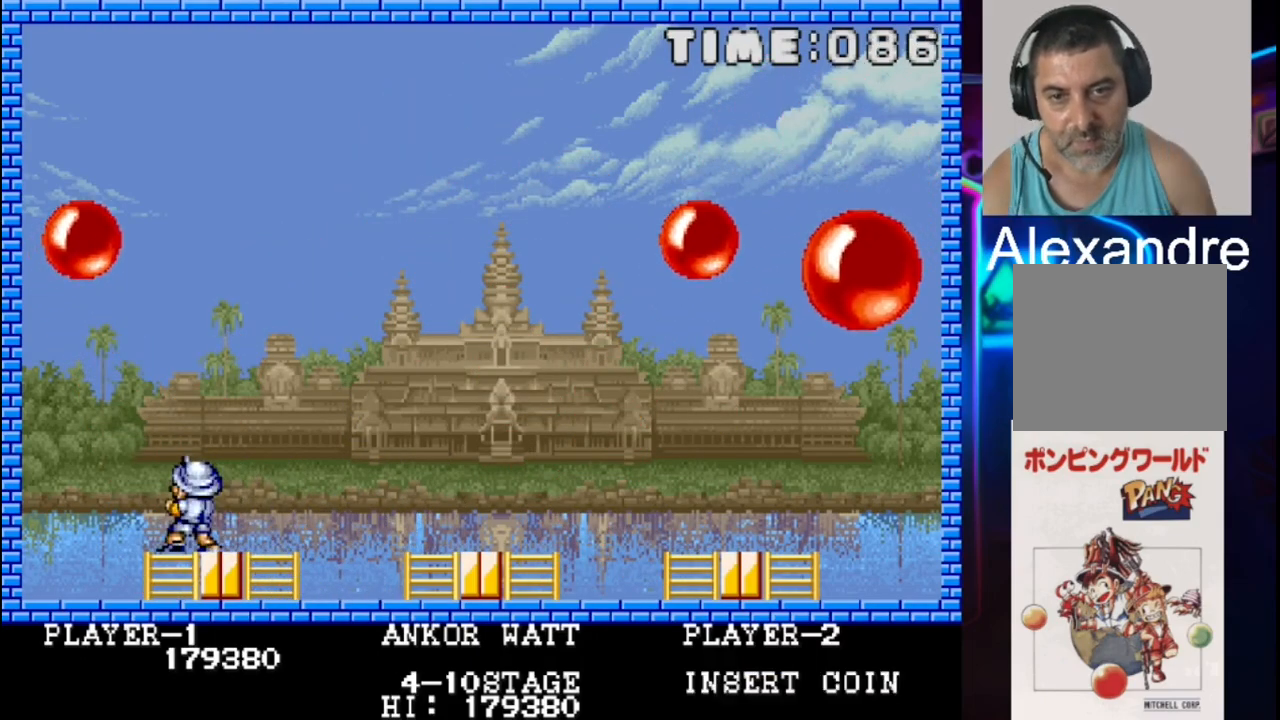
{"buttons": [], "events": [[67, "DPAD_LEFT", "up"], [200, "DPAD_RIGHT", "down"], [200, "X", "down"], [267, "DPAD_RIGHT", "up"], [400, "X", "up"]]}
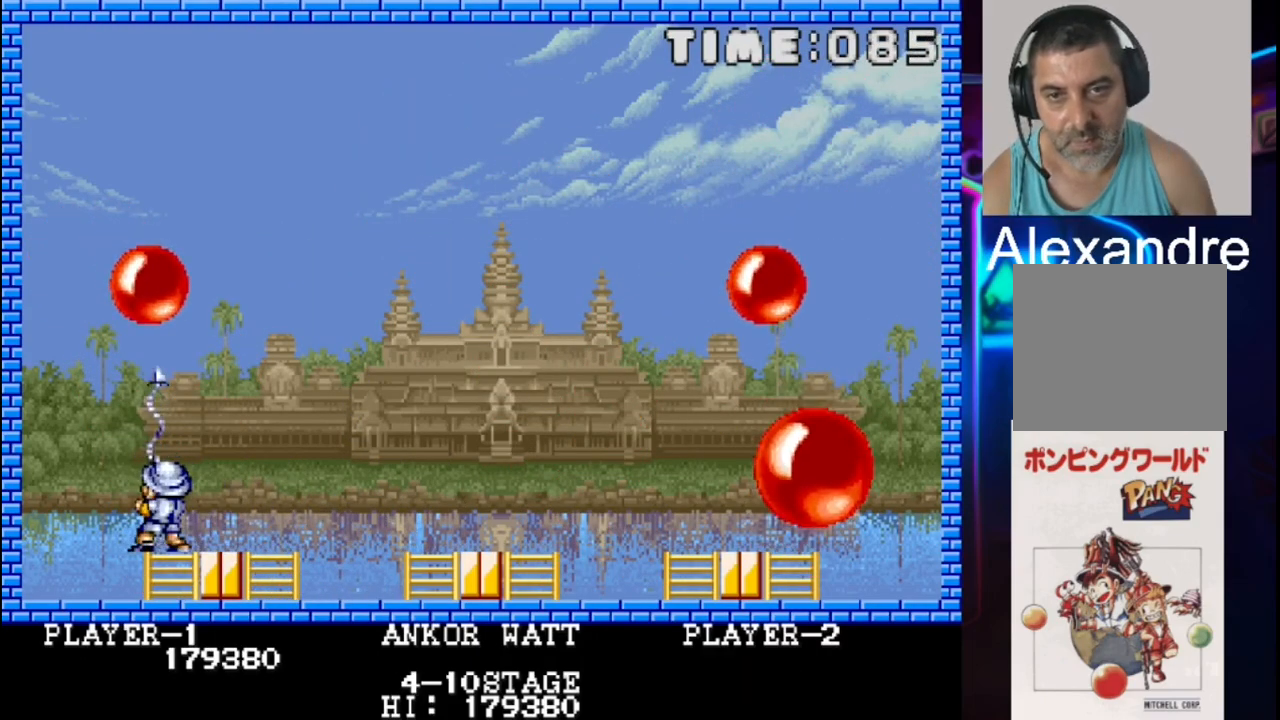
{"buttons": ["DPAD_LEFT"], "events": [[233, "DPAD_RIGHT", "down"], [367, "DPAD_RIGHT", "up"], [433, "DPAD_LEFT", "down"]]}
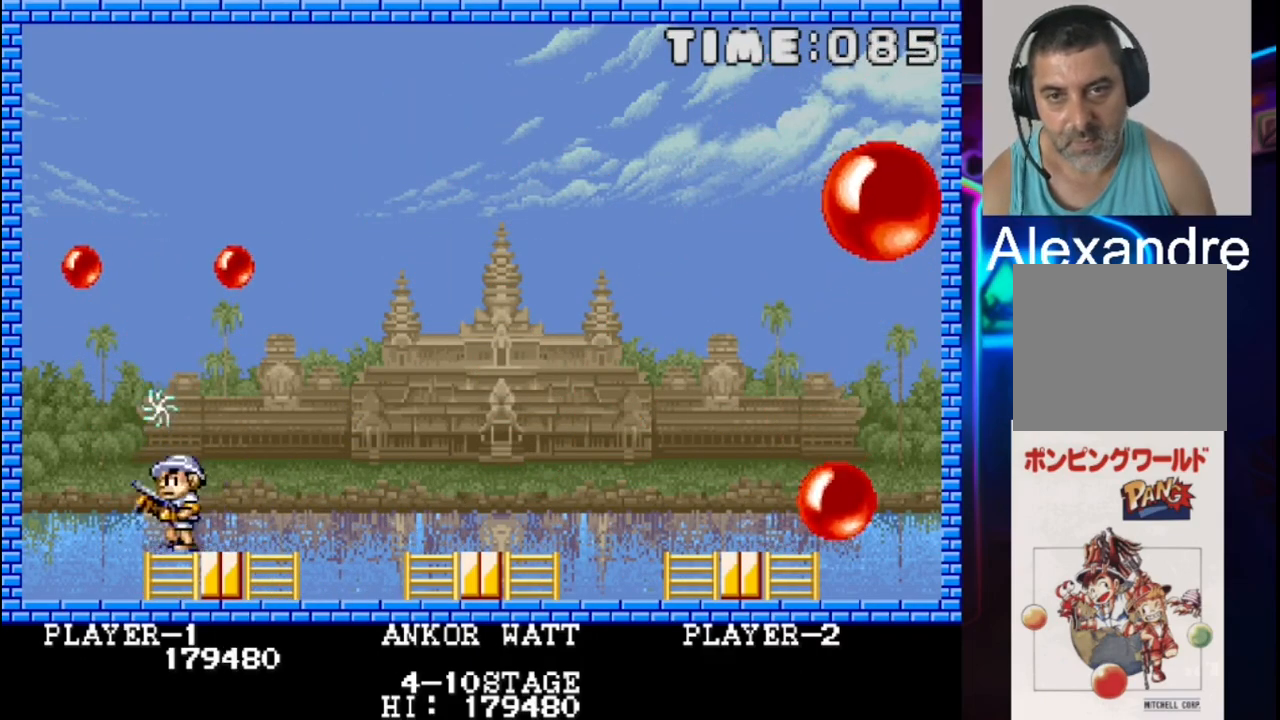
{"buttons": ["DPAD_RIGHT"], "events": [[67, "DPAD_LEFT", "up"], [400, "DPAD_RIGHT", "down"]]}
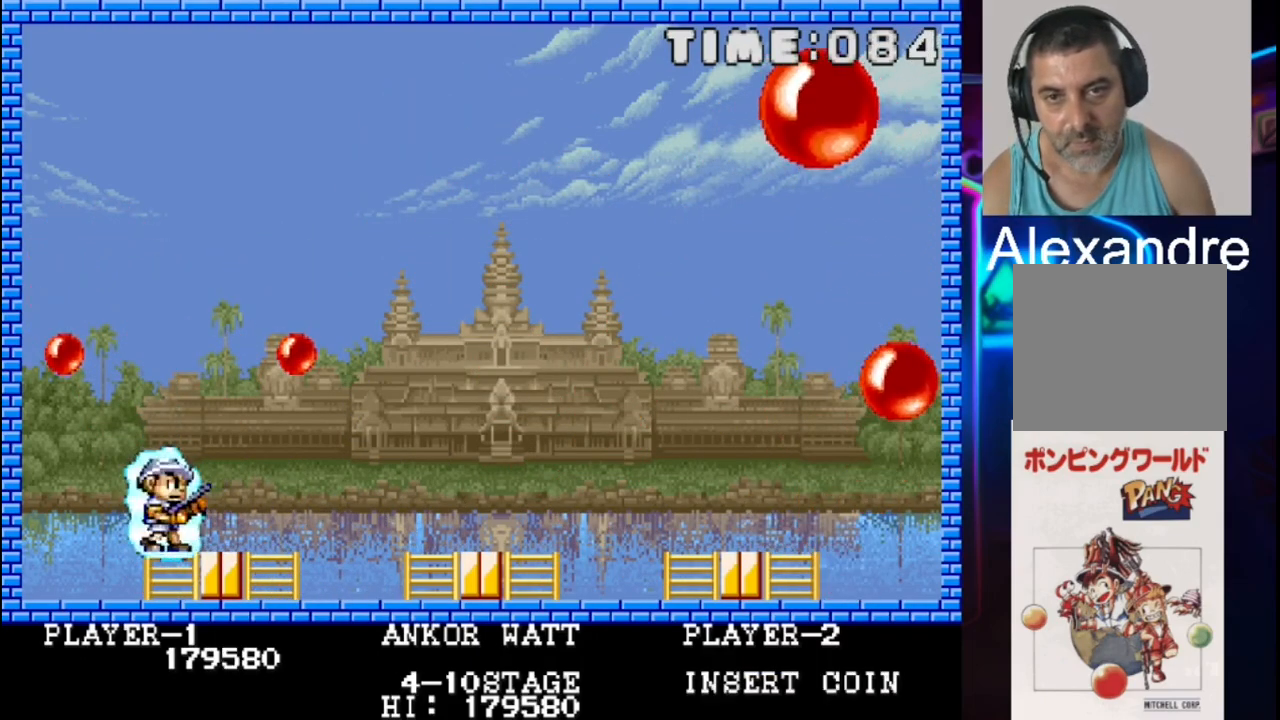
{"buttons": ["X"], "events": [[33, "DPAD_RIGHT", "up"], [167, "DPAD_RIGHT", "down"], [300, "DPAD_RIGHT", "up"], [500, "X", "down"]]}
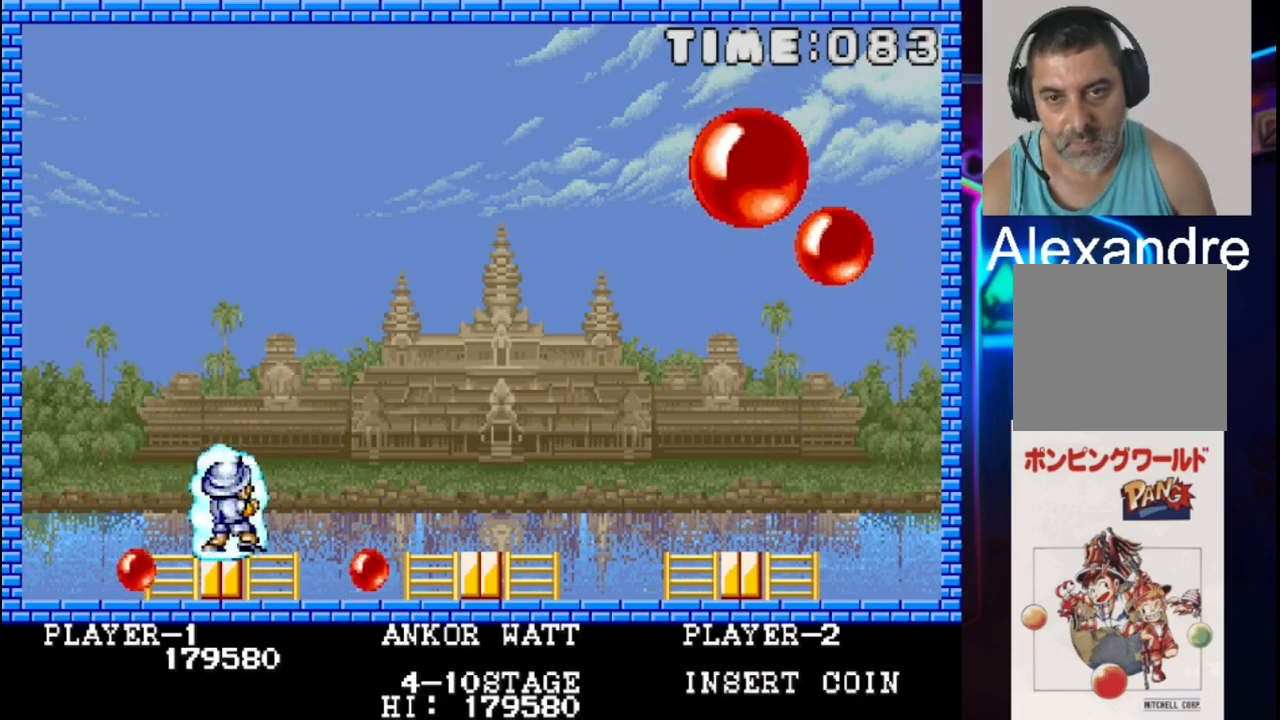
{"buttons": [], "events": [[200, "X", "up"], [267, "X", "down"], [400, "X", "up"]]}
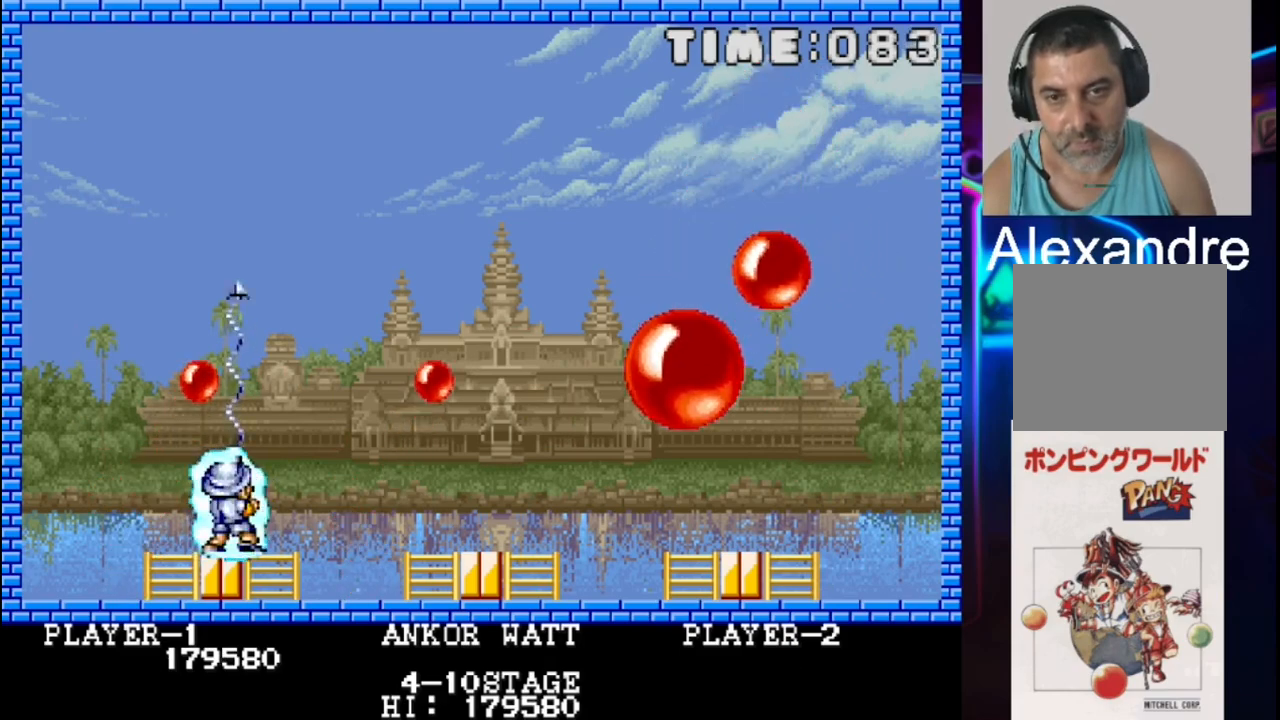
{"buttons": ["DPAD_LEFT"], "events": [[100, "X", "down"], [167, "X", "up"], [300, "DPAD_RIGHT", "down"], [367, "DPAD_RIGHT", "up"], [500, "DPAD_LEFT", "down"]]}
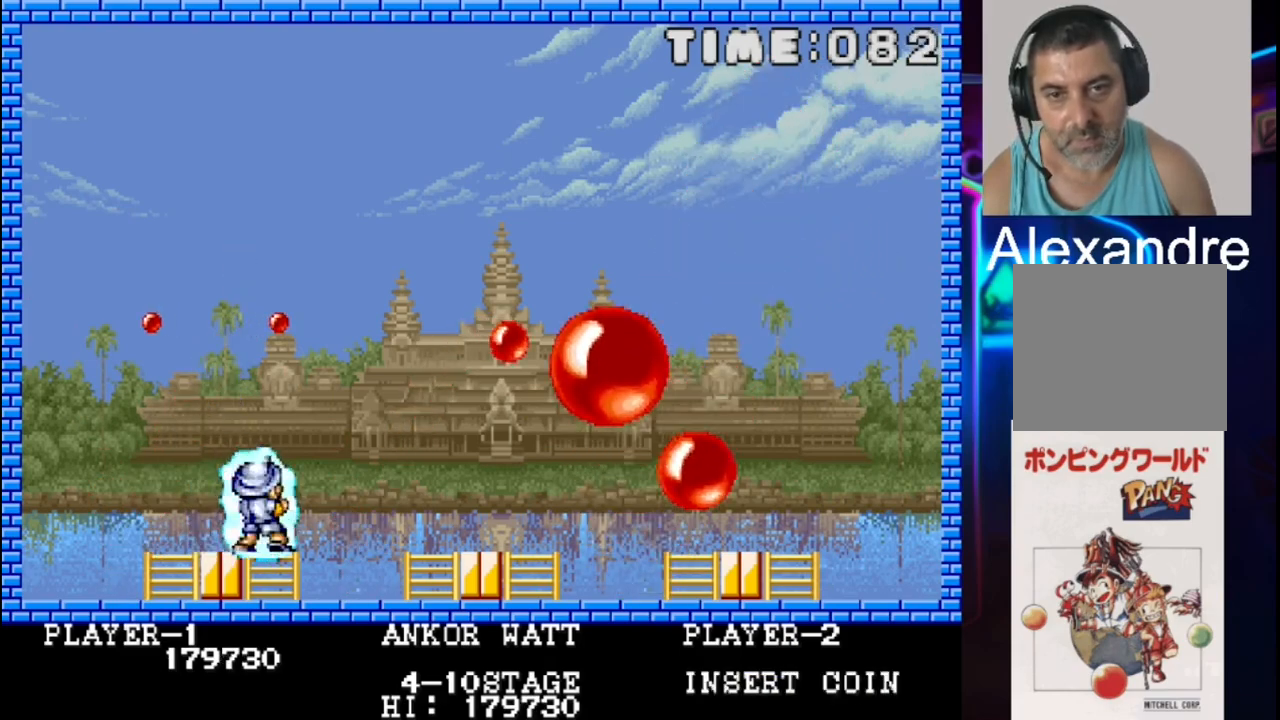
{"buttons": [], "events": [[200, "DPAD_LEFT", "up"]]}
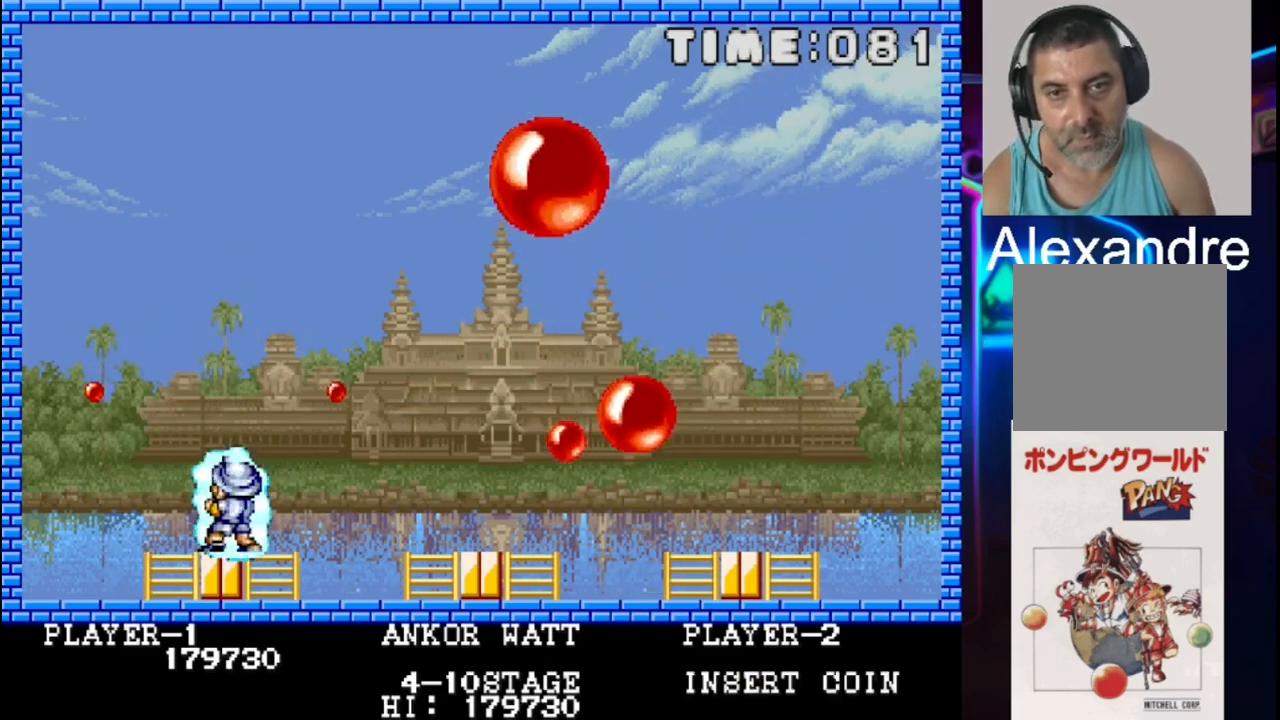
{"buttons": ["DPAD_RIGHT"], "events": [[33, "DPAD_LEFT", "down"], [167, "DPAD_LEFT", "up"], [450, "DPAD_RIGHT", "down"]]}
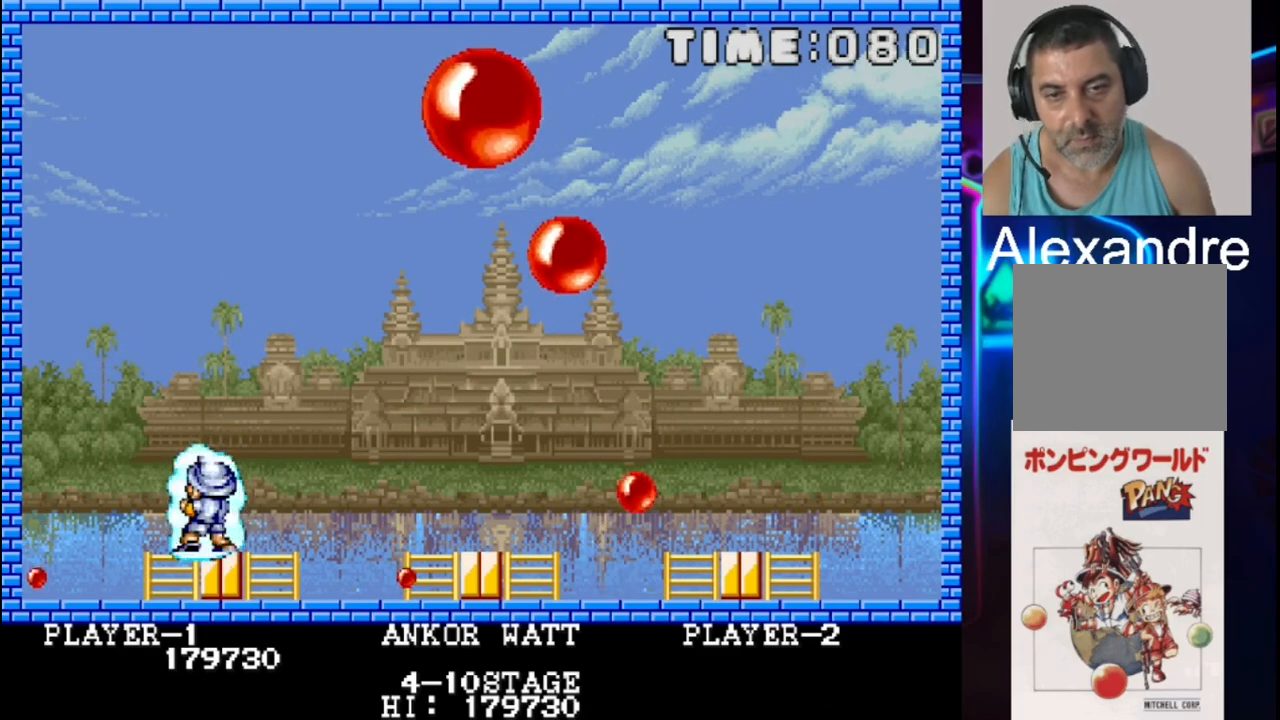
{"buttons": ["DPAD_LEFT"], "events": [[33, "DPAD_RIGHT", "up"], [400, "DPAD_LEFT", "down"]]}
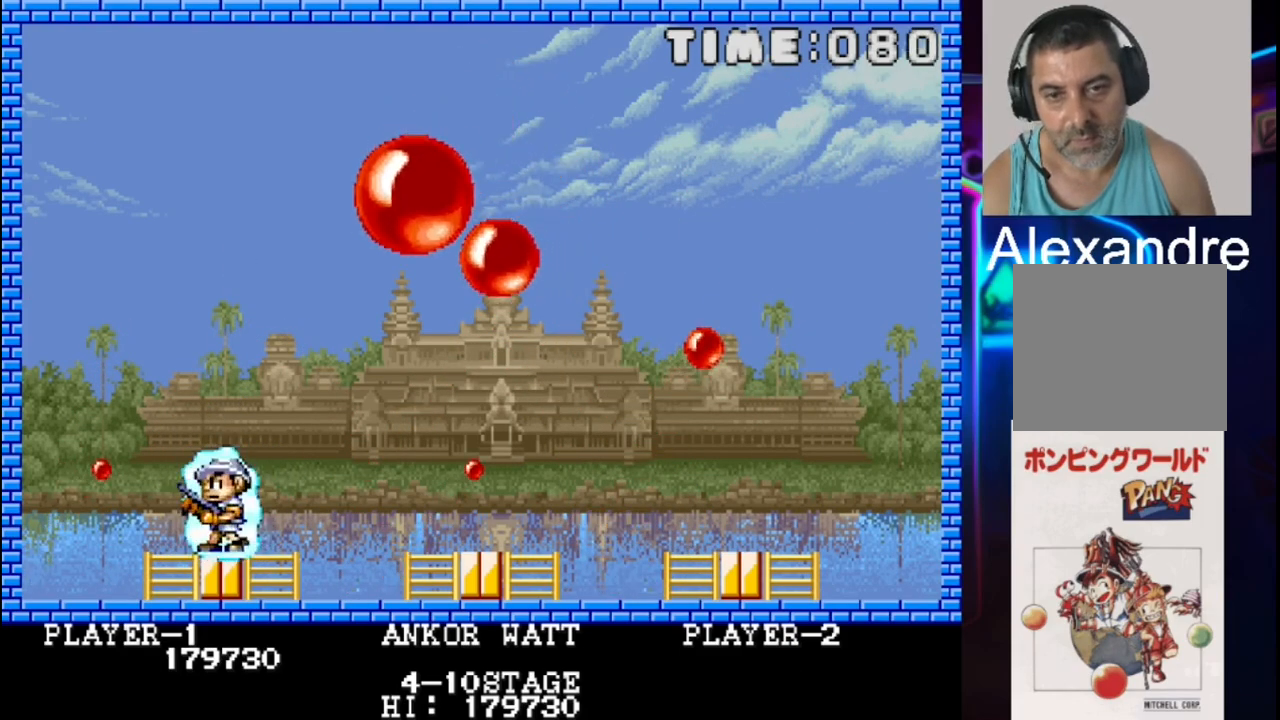
{"buttons": ["DPAD_LEFT"], "events": [[50, "DPAD_LEFT", "up"], [50, "X", "down"], [200, "X", "up"], [267, "DPAD_RIGHT", "down"], [417, "DPAD_RIGHT", "up"], [500, "DPAD_LEFT", "down"]]}
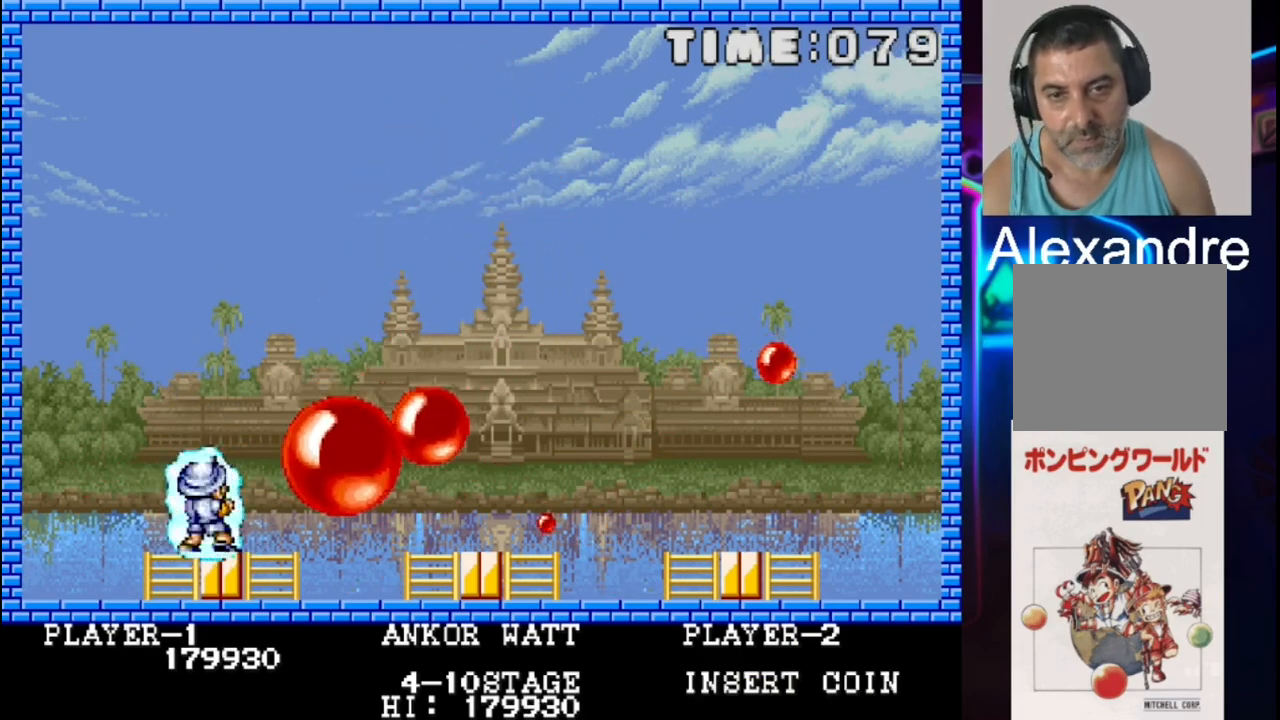
{"buttons": ["DPAD_RIGHT"], "events": [[167, "DPAD_LEFT", "up"], [450, "DPAD_RIGHT", "down"]]}
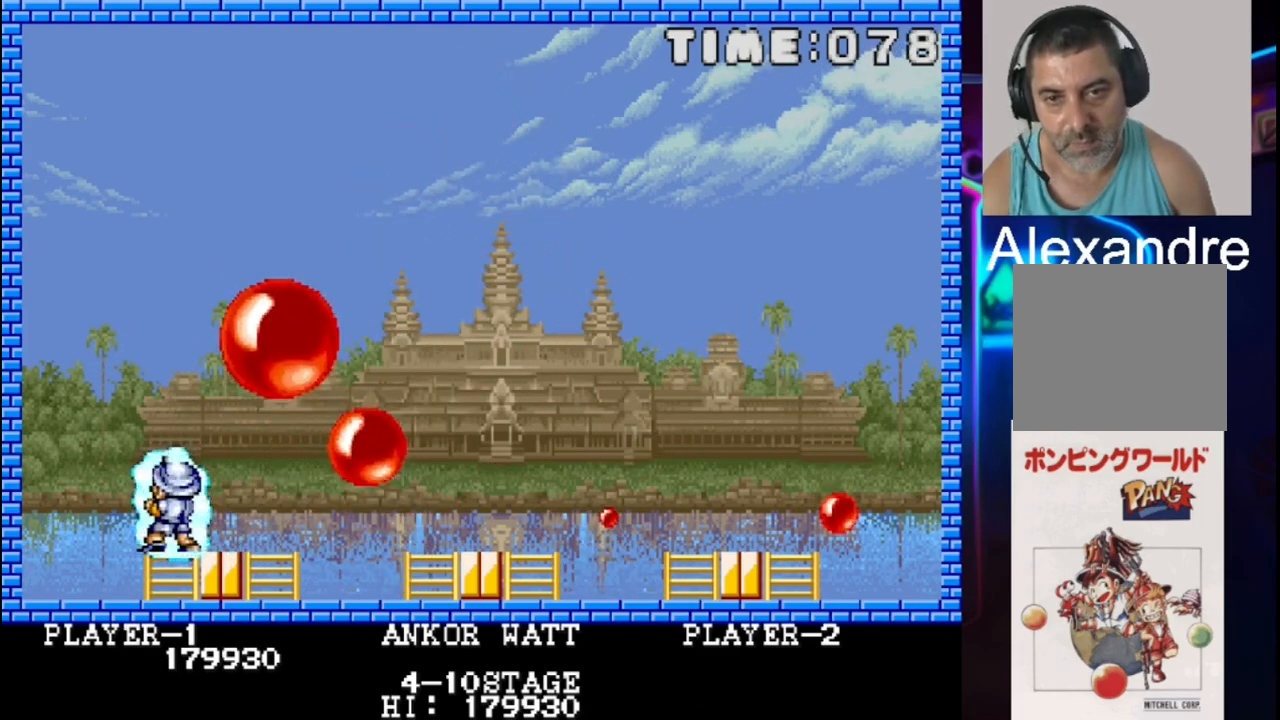
{"buttons": ["DPAD_RIGHT"], "events": []}
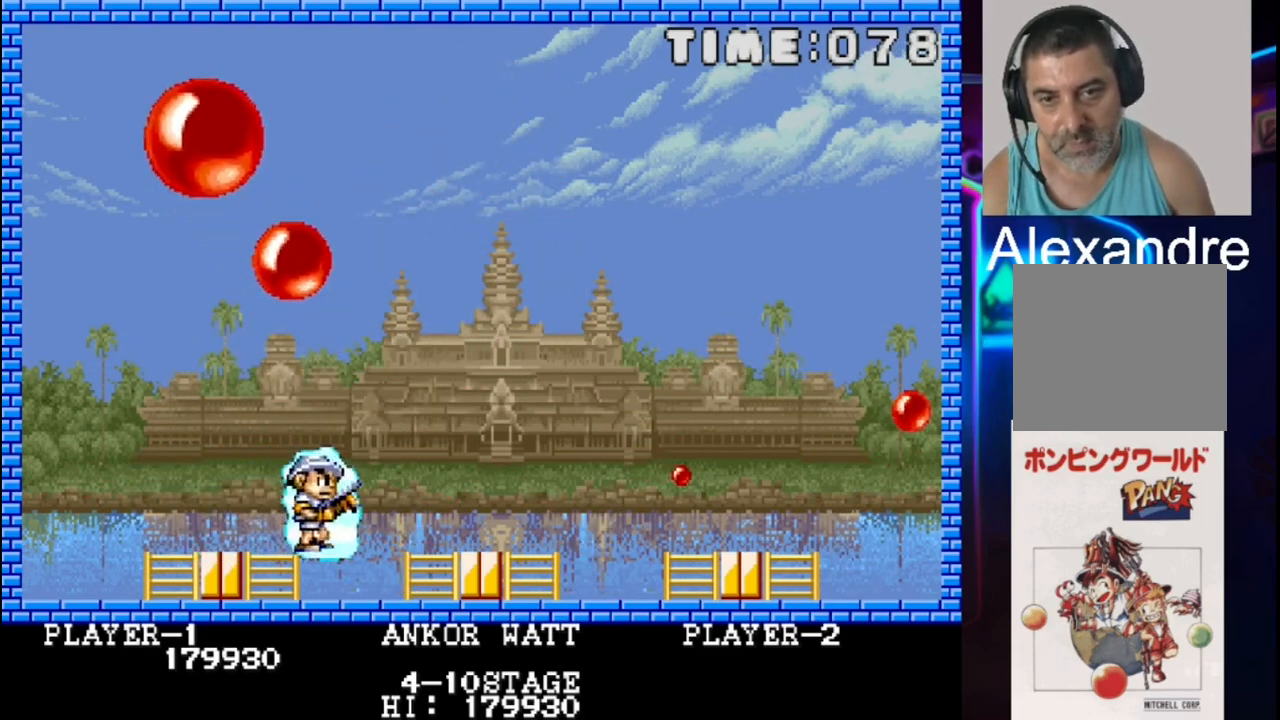
{"buttons": ["DPAD_UP"], "events": [[467, "DPAD_RIGHT", "up"], [467, "DPAD_UP", "down"]]}
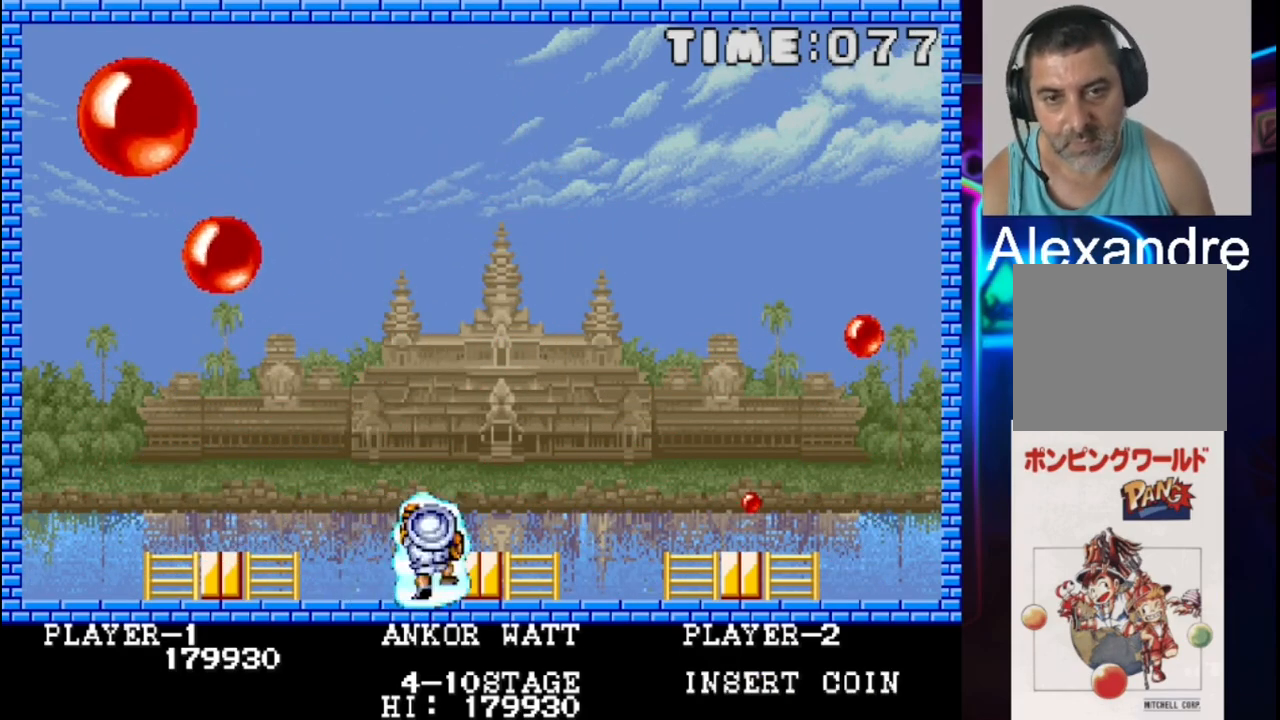
{"buttons": ["DPAD_RIGHT"], "events": [[267, "DPAD_RIGHT", "down"], [267, "DPAD_UP", "up"]]}
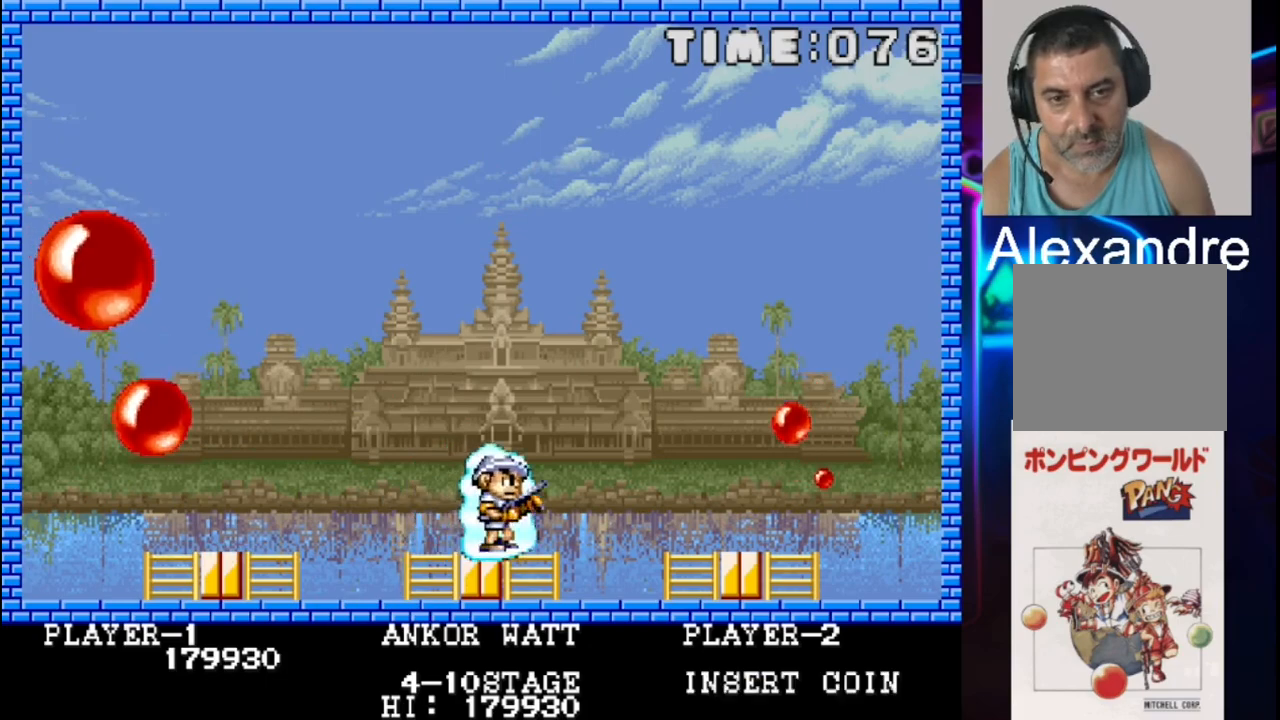
{"buttons": ["X", "DPAD_RIGHT"], "events": [[500, "X", "down"]]}
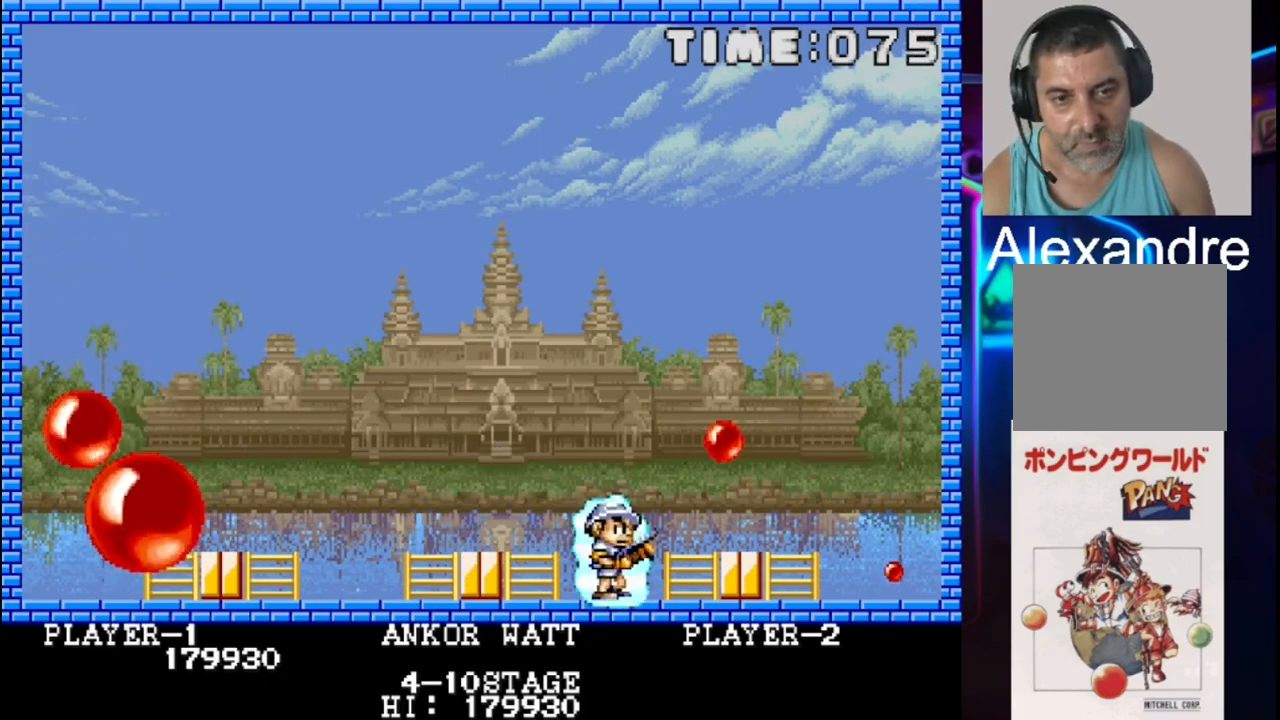
{"buttons": ["DPAD_RIGHT"], "events": [[83, "DPAD_RIGHT", "up"], [150, "X", "up"], [300, "DPAD_RIGHT", "down"]]}
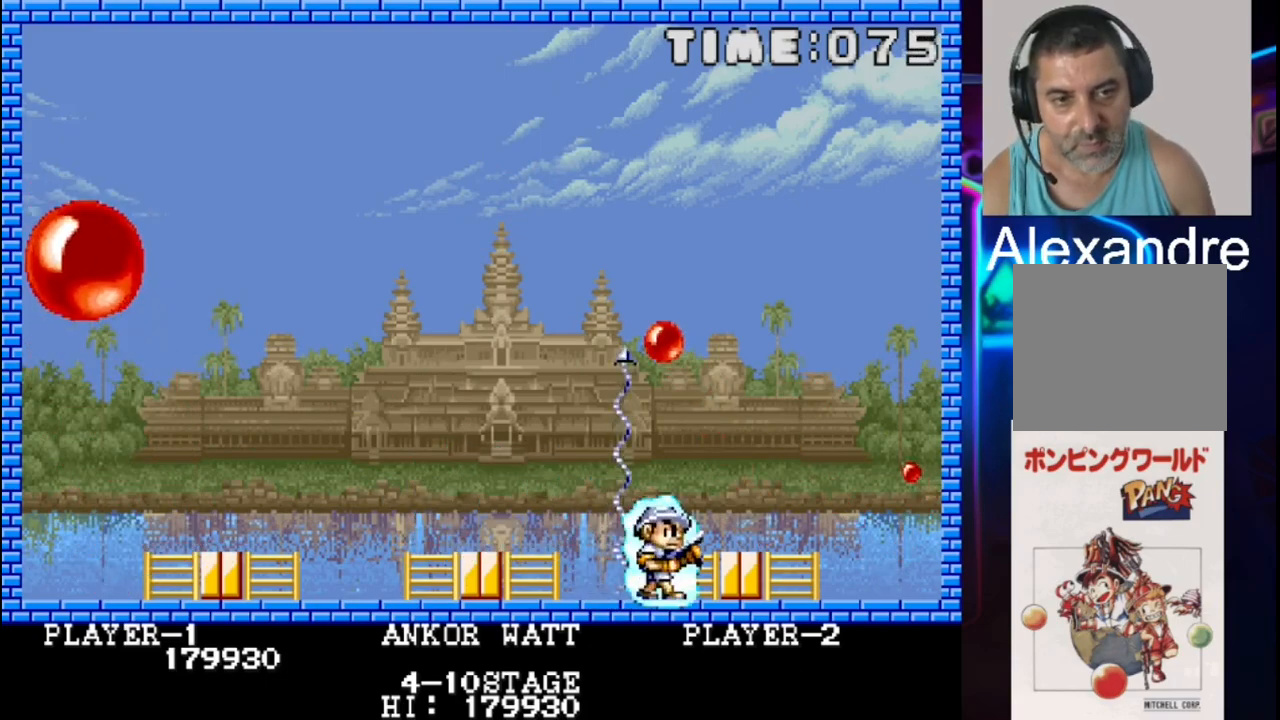
{"buttons": [], "events": [[83, "DPAD_RIGHT", "up"], [83, "DPAD_UP", "down"], [233, "DPAD_UP", "up"]]}
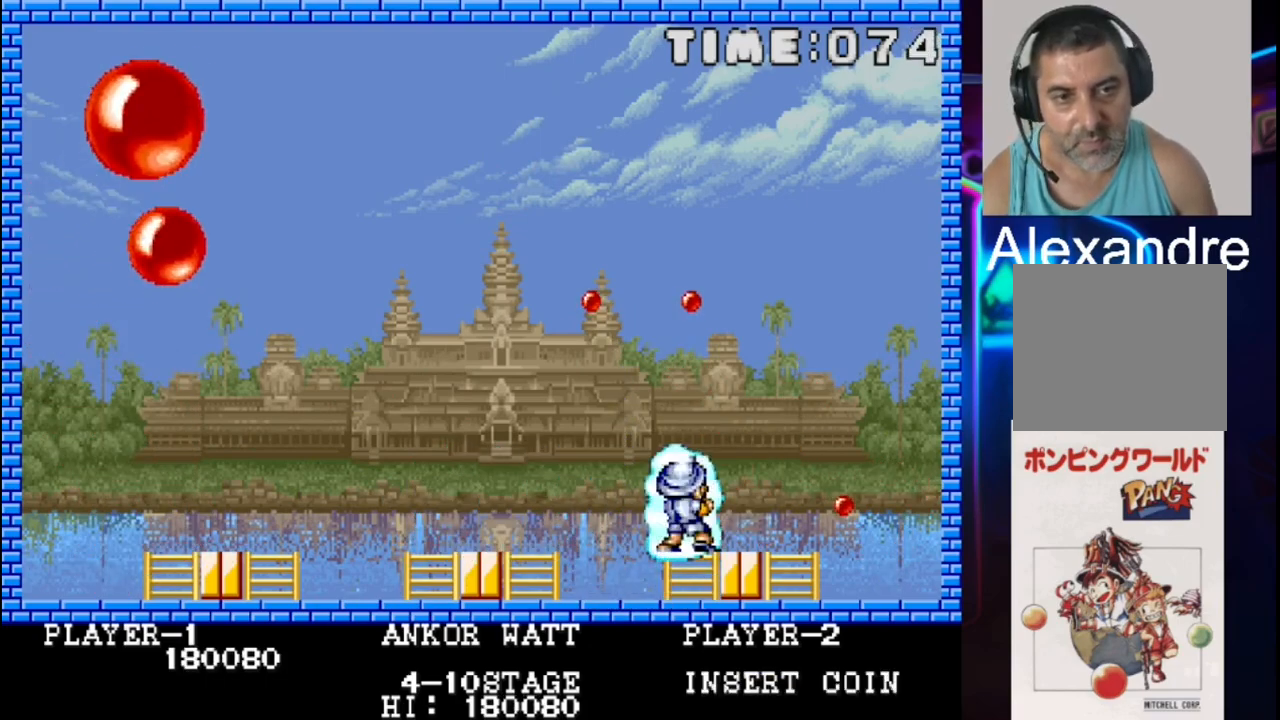
{"buttons": ["X", "DPAD_UP", "DPAD_LEFT"], "events": [[17, "DPAD_UP", "down"], [100, "DPAD_UP", "up"], [333, "DPAD_RIGHT", "down"], [467, "DPAD_LEFT", "down"], [467, "DPAD_RIGHT", "up"], [467, "DPAD_UP", "down"], [467, "X", "down"]]}
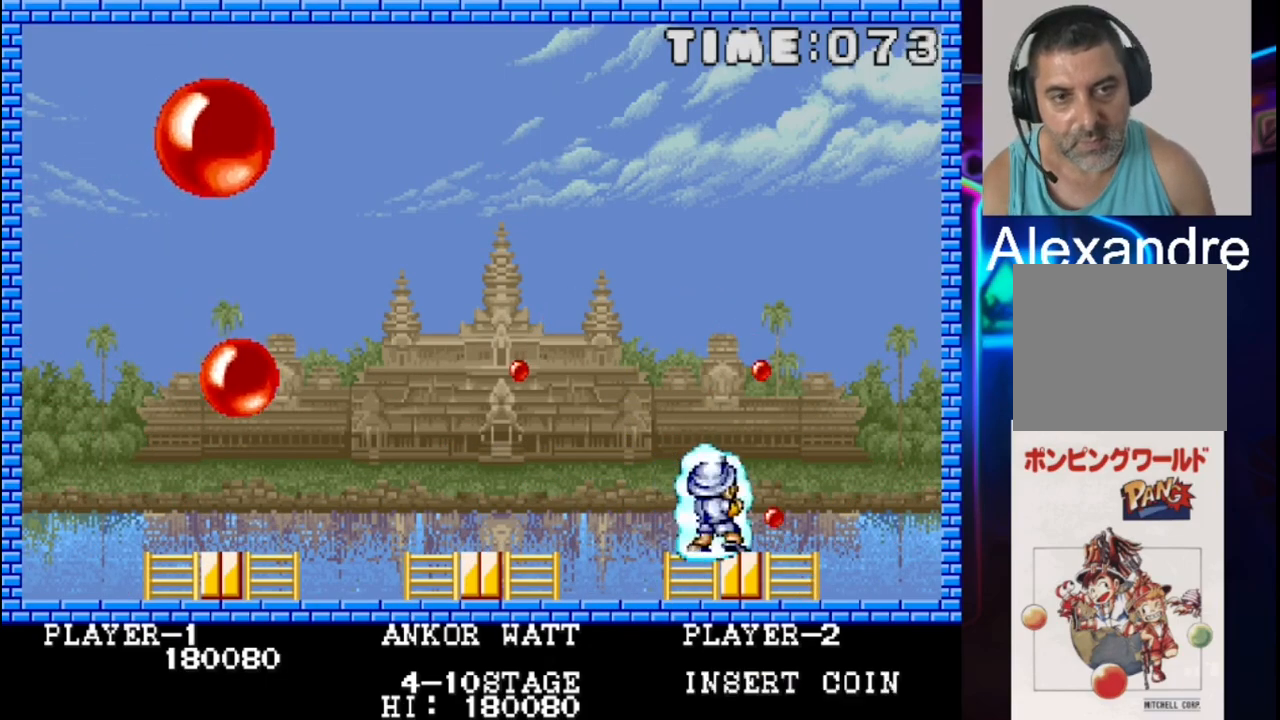
{"buttons": ["DPAD_RIGHT"], "events": [[117, "DPAD_UP", "up"], [117, "X", "up"], [250, "DPAD_LEFT", "up"], [400, "DPAD_RIGHT", "down"]]}
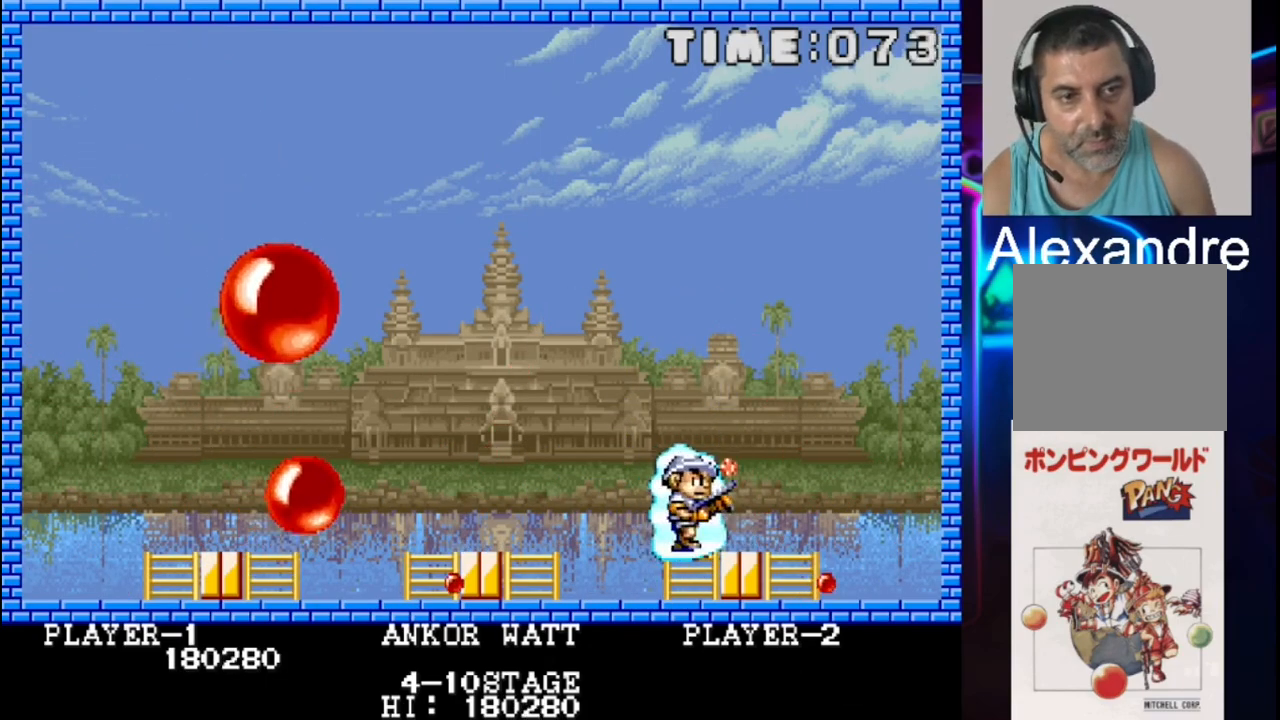
{"buttons": [], "events": [[233, "DPAD_RIGHT", "up"]]}
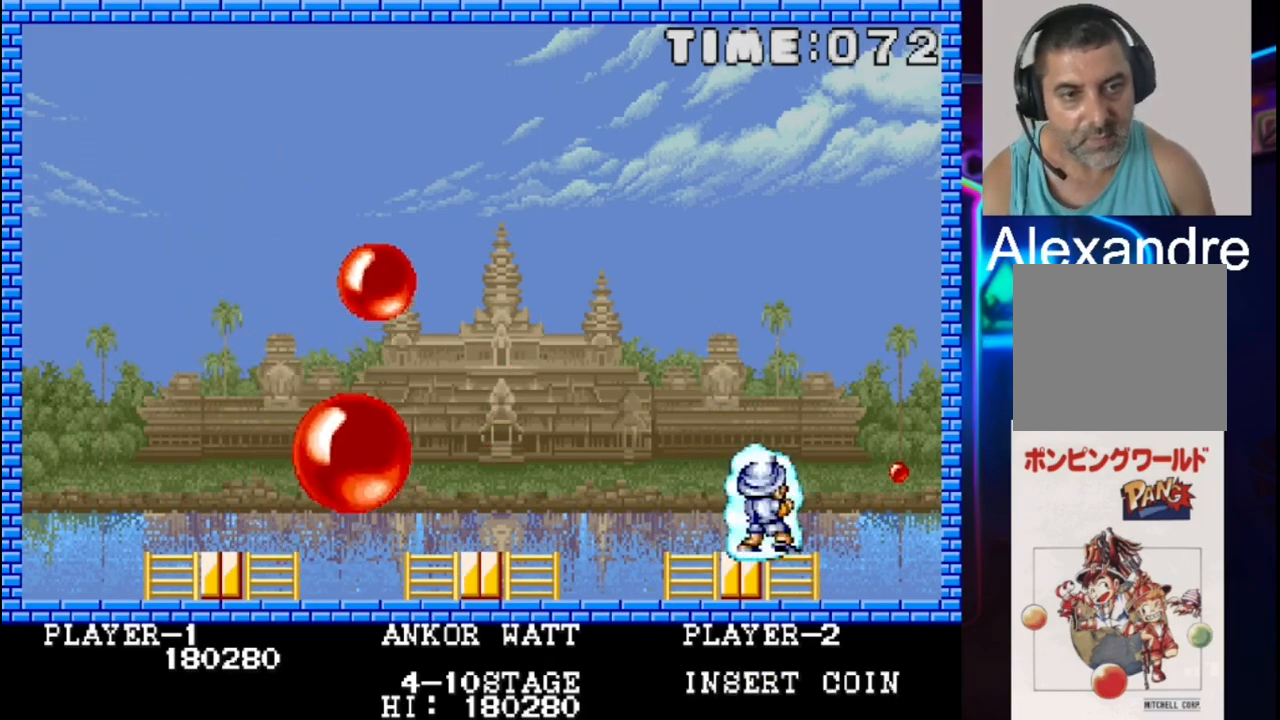
{"buttons": [], "events": [[67, "DPAD_RIGHT", "down"], [200, "DPAD_RIGHT", "up"], [267, "DPAD_LEFT", "down"], [467, "DPAD_LEFT", "up"]]}
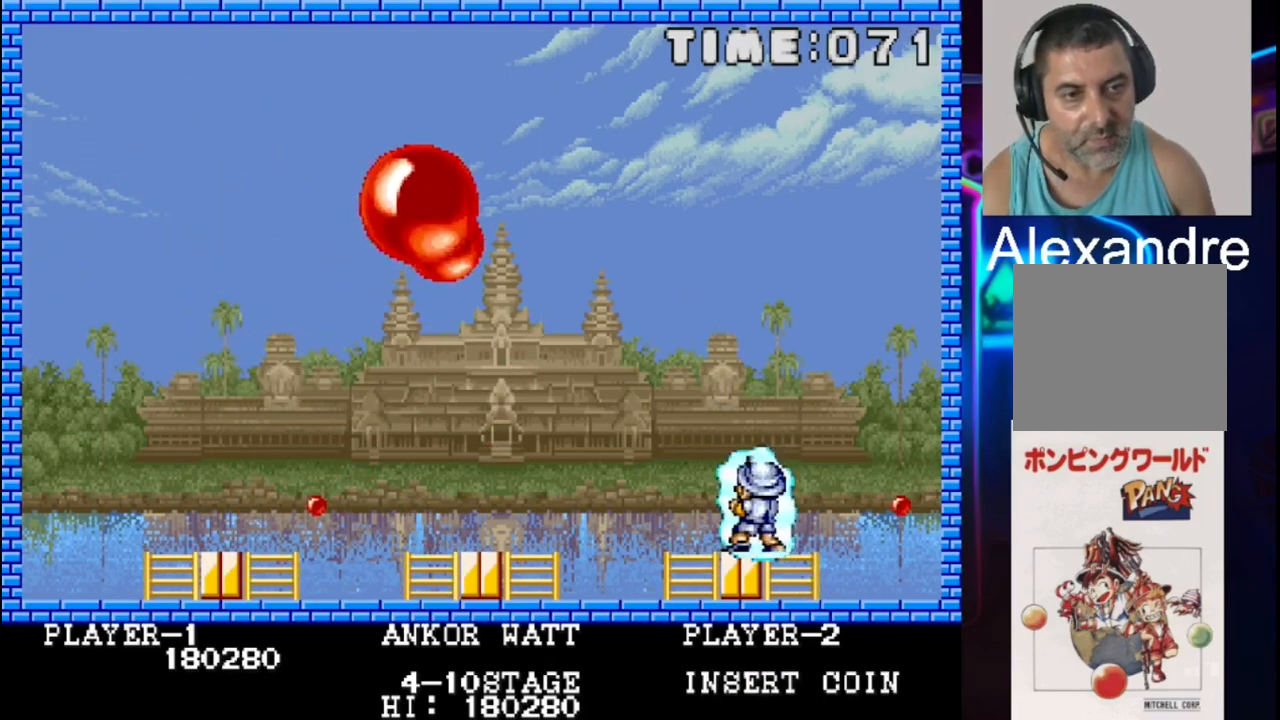
{"buttons": ["X"], "events": [[500, "X", "down"]]}